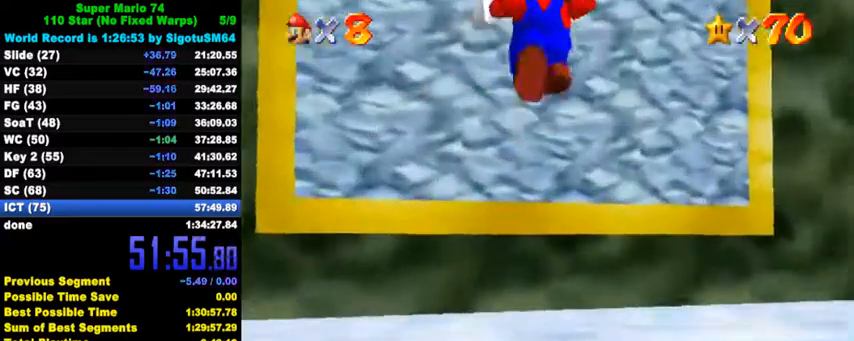
Gameplay with keyboard; each line is a JSON object with the keys held at the frame after it. "events" lists presses ("down") and releases ("up") of "a", "c", "ctrl", "d", "down", "left", "return", "right", "s", "shift", "up", "w", "x" and "y" between this image and that frame as [ms after this image, input, new state], when the widget could be followed in between. No other keys are recorded. Mouse input is not recorded.
{"keys": [], "events": [[67, "right", "up"], [100, "s", "down"], [267, "s", "up"], [300, "up", "up"]]}
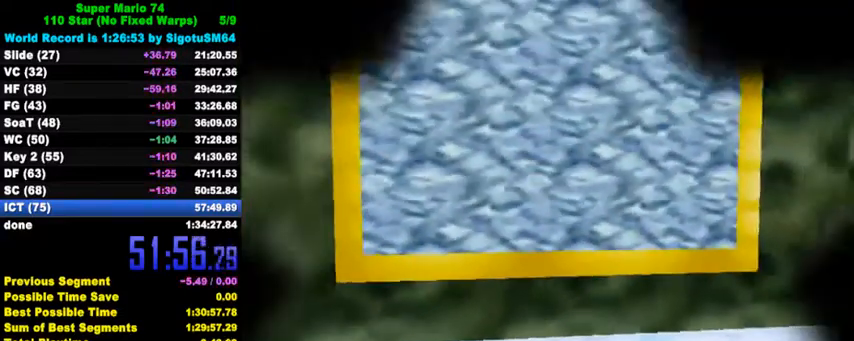
{"keys": [], "events": []}
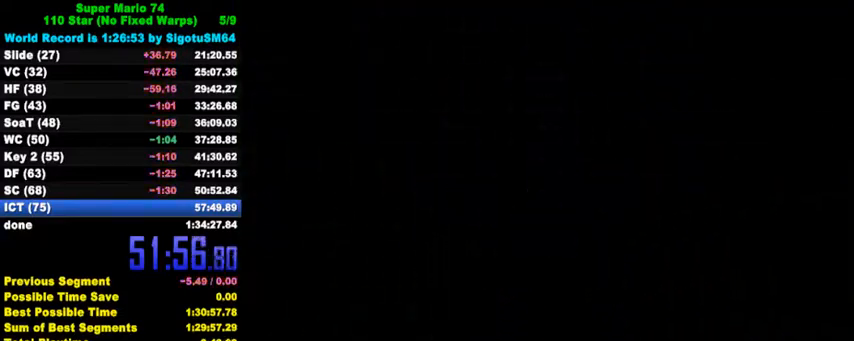
{"keys": ["ctrl", "shift"], "events": [[233, "ctrl", "down"], [233, "shift", "down"], [367, "ctrl", "up"], [367, "shift", "up"], [433, "shift", "down"], [467, "ctrl", "down"]]}
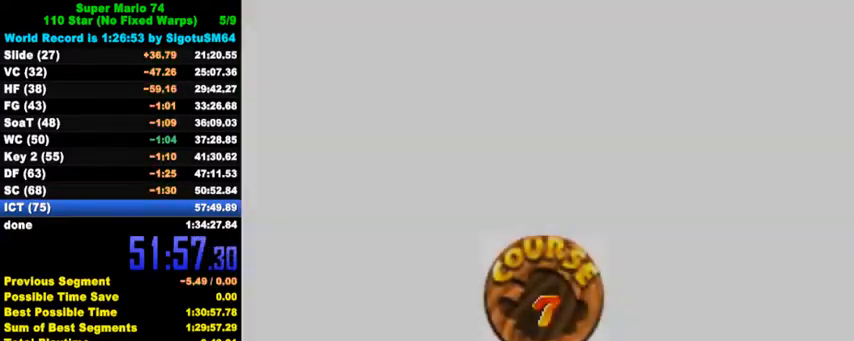
{"keys": ["ctrl", "shift"], "events": [[33, "ctrl", "up"], [33, "shift", "up"], [100, "ctrl", "down"], [100, "shift", "down"], [200, "shift", "up"], [233, "ctrl", "up"], [267, "shift", "down"], [300, "ctrl", "down"], [367, "ctrl", "up"], [367, "shift", "up"], [433, "ctrl", "down"], [433, "shift", "down"]]}
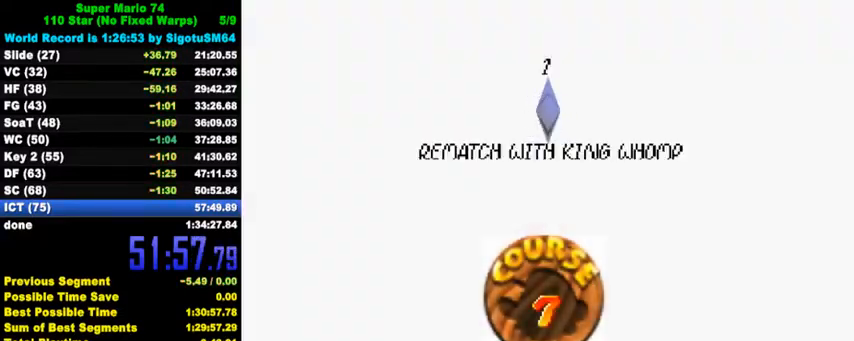
{"keys": ["ctrl", "shift"], "events": [[33, "ctrl", "up"], [33, "shift", "up"], [100, "ctrl", "down"], [100, "shift", "down"], [167, "shift", "up"], [200, "ctrl", "up"], [267, "ctrl", "down"], [267, "shift", "down"], [333, "ctrl", "up"], [333, "shift", "up"], [400, "ctrl", "down"], [400, "shift", "down"]]}
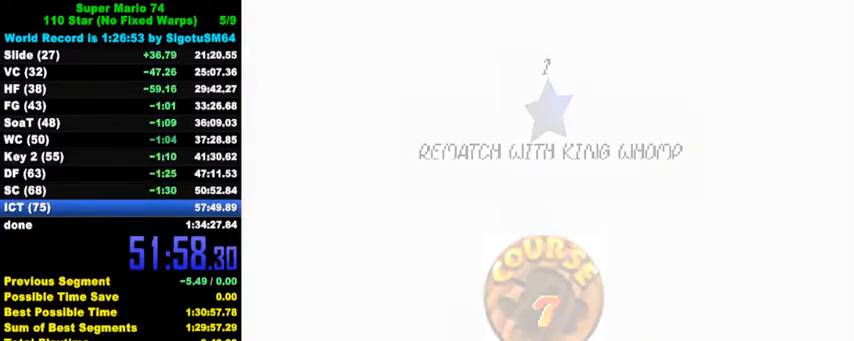
{"keys": ["left"], "events": [[67, "ctrl", "up"], [67, "shift", "up"], [300, "left", "down"]]}
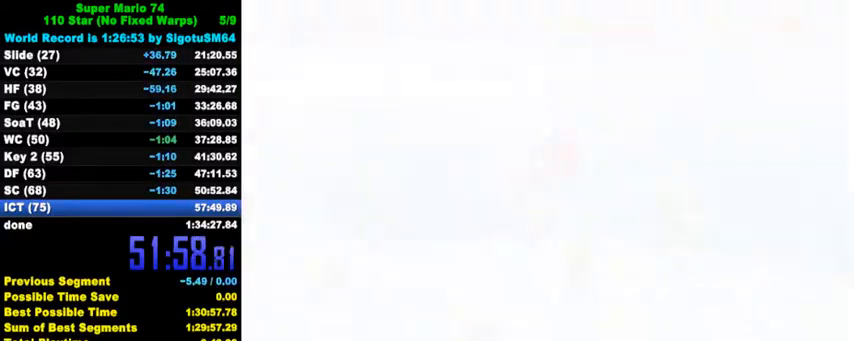
{"keys": ["left"], "events": []}
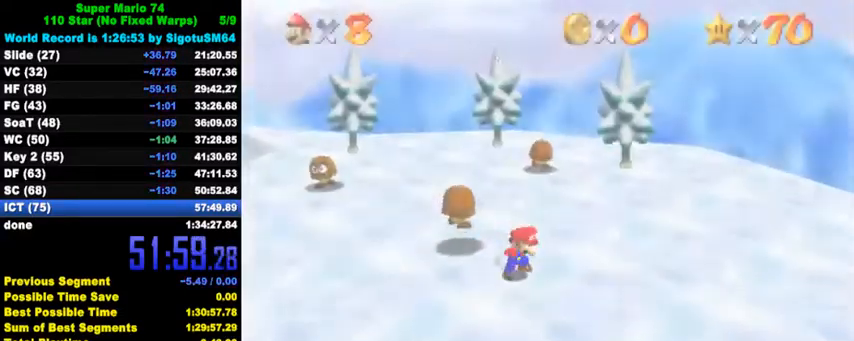
{"keys": ["left"], "events": [[33, "c", "down"], [67, "s", "down"], [200, "c", "up"], [200, "s", "up"]]}
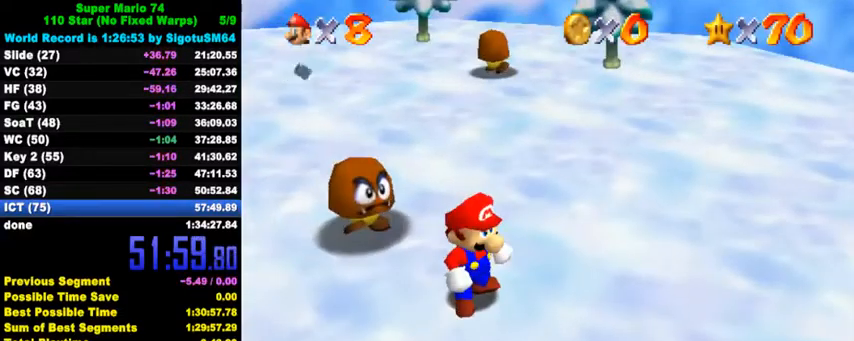
{"keys": ["left", "shift"], "events": [[67, "shift", "down"], [267, "shift", "up"], [467, "shift", "down"]]}
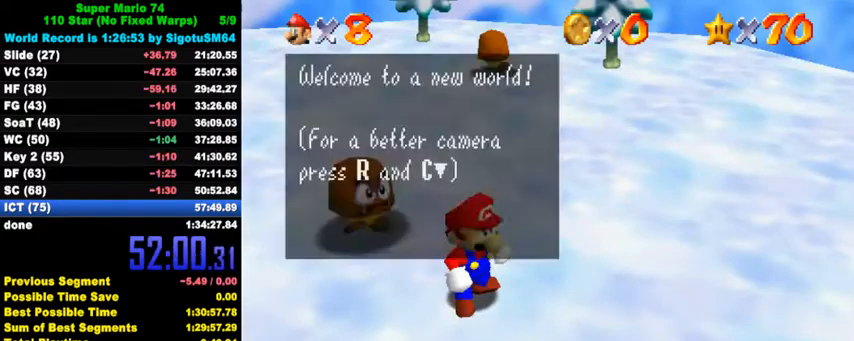
{"keys": ["left"], "events": [[133, "shift", "up"]]}
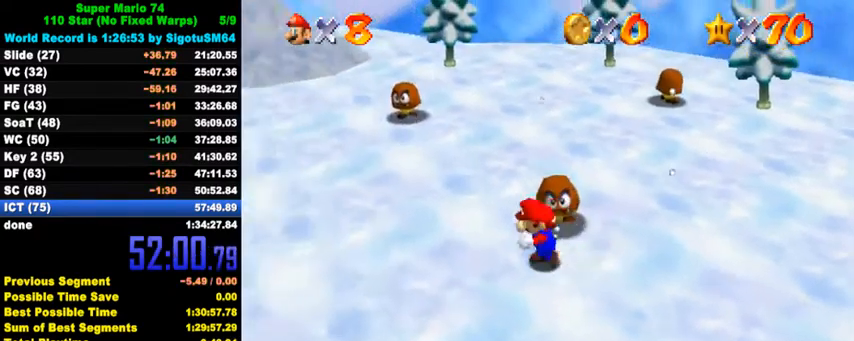
{"keys": ["left"], "events": [[33, "y", "down"], [100, "shift", "down"], [367, "shift", "up"], [433, "y", "up"]]}
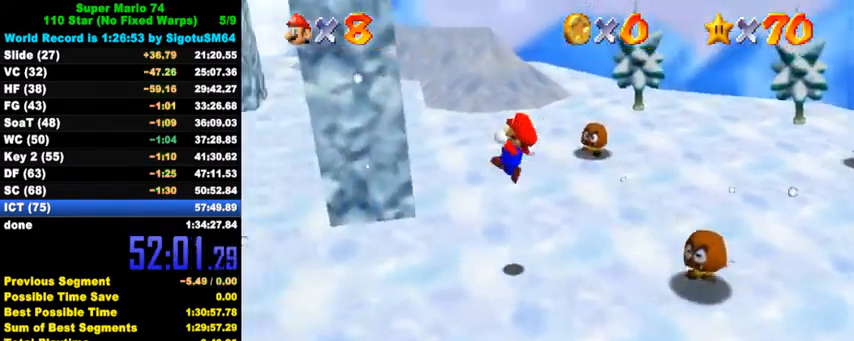
{"keys": ["left", "up"], "events": [[333, "up", "down"]]}
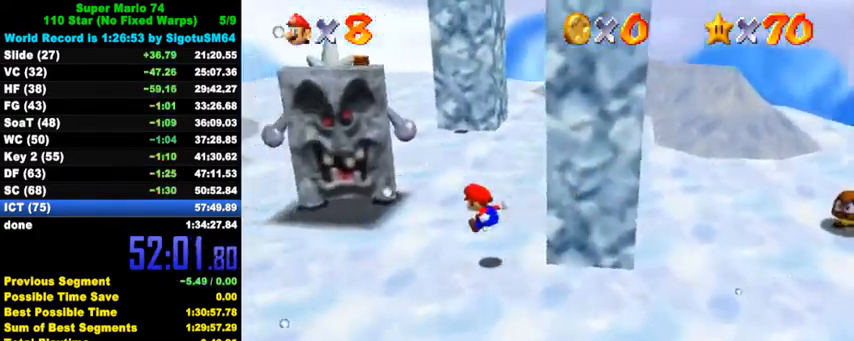
{"keys": ["left"], "events": [[167, "up", "up"], [267, "left", "up"], [433, "left", "down"]]}
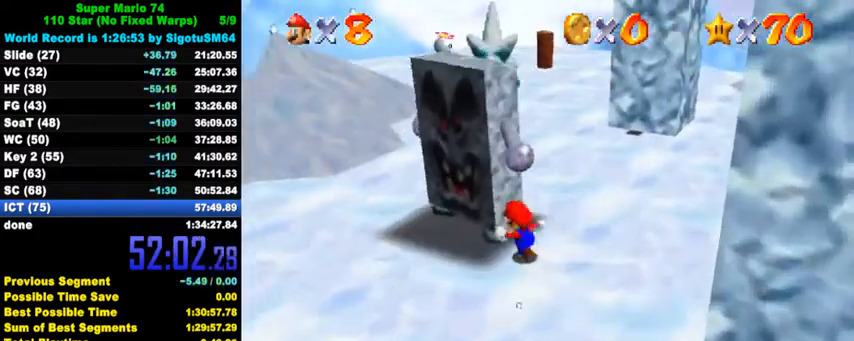
{"keys": [], "events": [[467, "left", "up"]]}
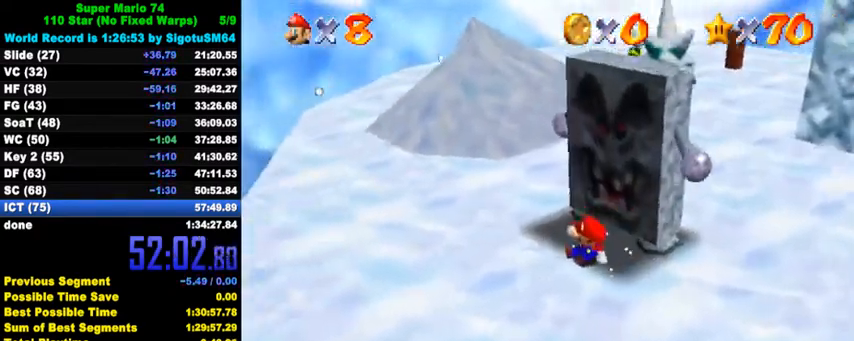
{"keys": [], "events": [[133, "shift", "down"], [267, "right", "down"], [333, "right", "up"], [400, "shift", "up"]]}
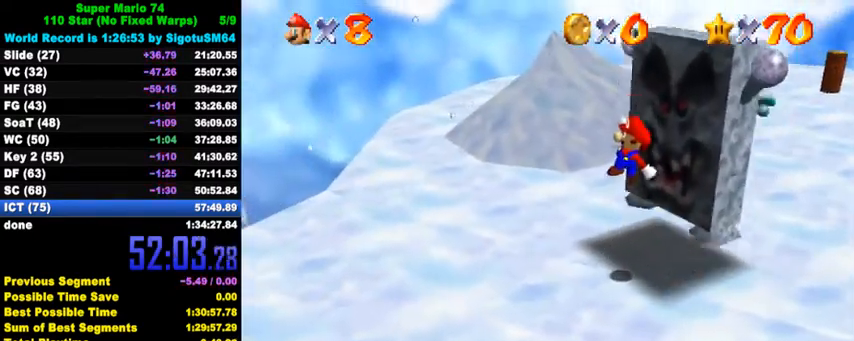
{"keys": [], "events": [[67, "ctrl", "down"], [167, "ctrl", "up"], [267, "d", "down"], [367, "d", "up"]]}
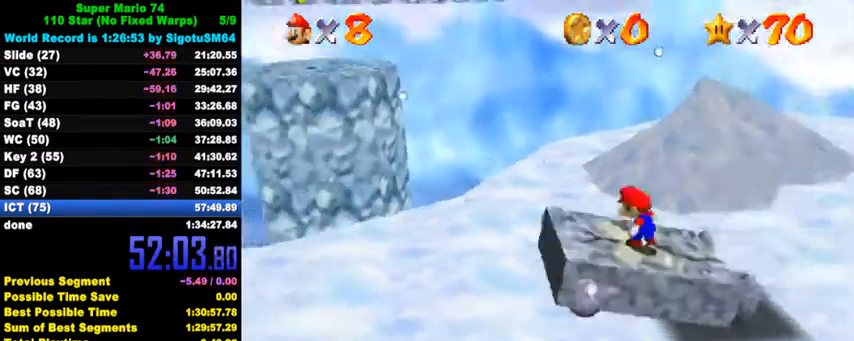
{"keys": [], "events": [[200, "ctrl", "down"], [200, "shift", "down"], [333, "ctrl", "up"], [333, "shift", "up"], [467, "right", "down"], [500, "right", "up"]]}
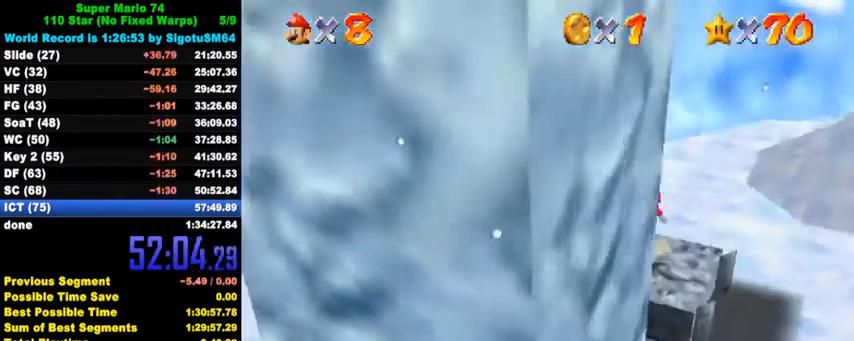
{"keys": ["down"], "events": [[133, "ctrl", "down"], [133, "shift", "down"], [200, "down", "down"], [233, "ctrl", "up"], [233, "right", "down"], [233, "shift", "up"], [433, "right", "up"]]}
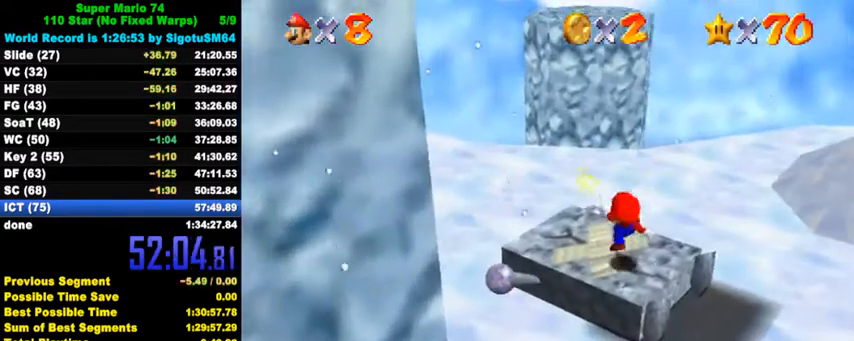
{"keys": [], "events": [[67, "down", "up"], [67, "shift", "down"], [100, "y", "down"], [233, "down", "down"], [233, "shift", "up"], [233, "y", "up"], [400, "down", "up"]]}
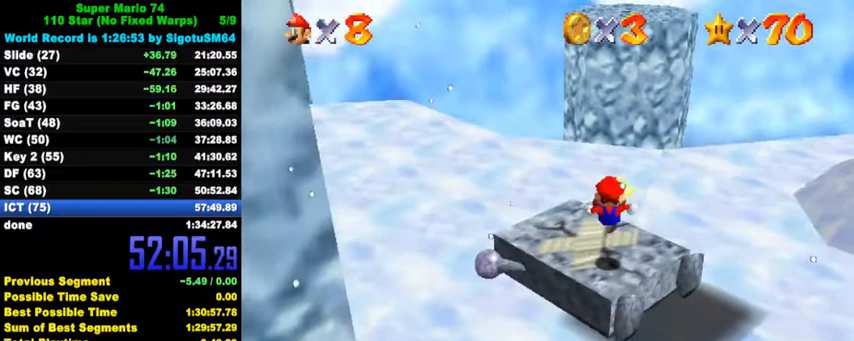
{"keys": ["right", "up"], "events": [[367, "up", "down"], [433, "right", "down"]]}
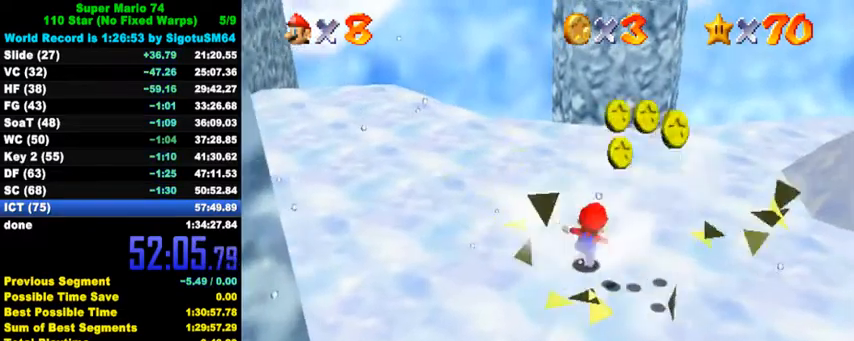
{"keys": ["down", "right"], "events": [[233, "up", "up"], [367, "down", "down"]]}
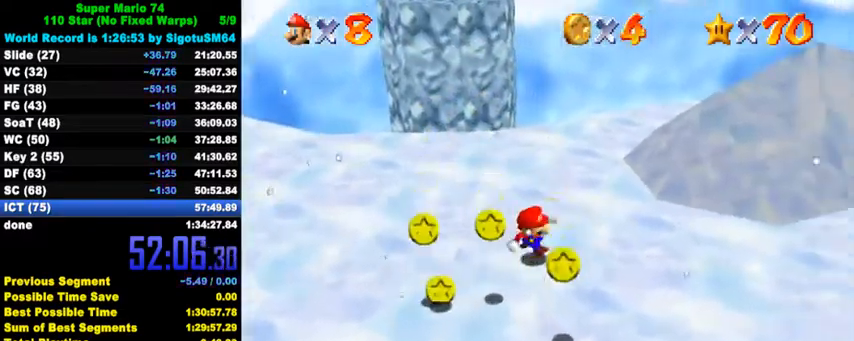
{"keys": ["down", "left"], "events": [[267, "right", "up"], [433, "left", "down"]]}
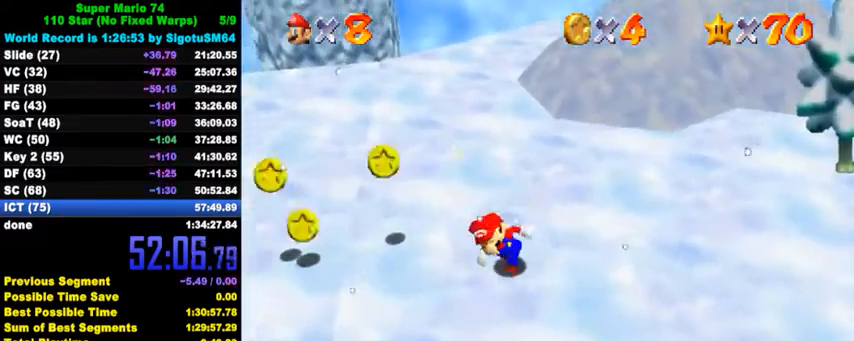
{"keys": ["up"], "events": [[33, "down", "up"], [133, "up", "down"], [267, "up", "up"], [333, "up", "down"], [433, "left", "up"]]}
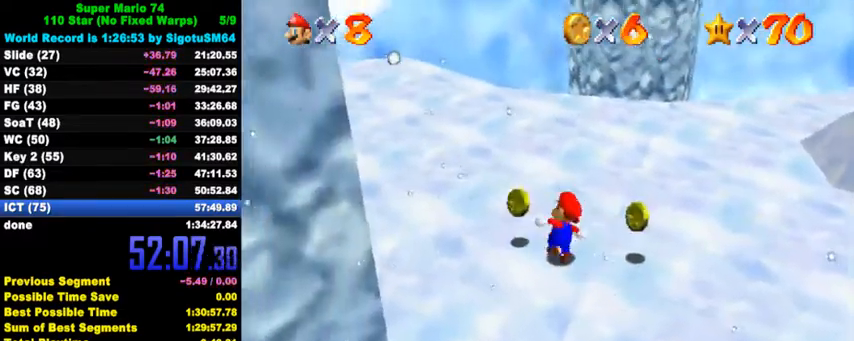
{"keys": ["shift", "up"], "events": [[33, "right", "down"], [267, "right", "up"], [500, "shift", "down"]]}
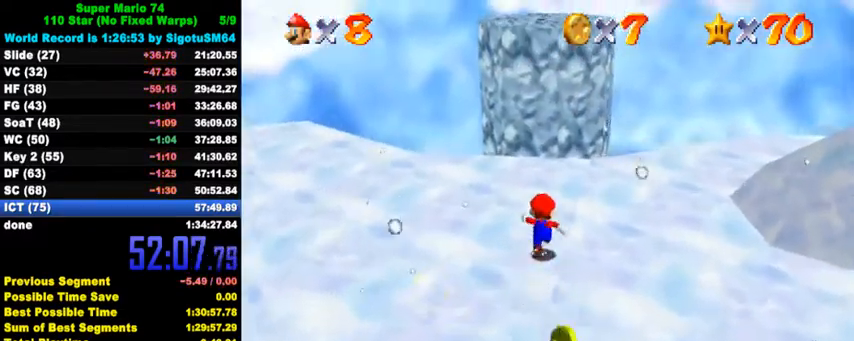
{"keys": ["up"], "events": [[67, "shift", "up"]]}
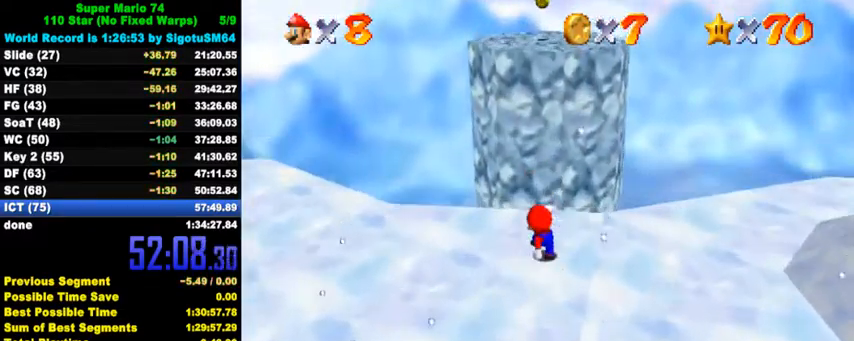
{"keys": ["d", "shift", "up"], "events": [[67, "shift", "down"], [233, "d", "down"], [333, "d", "up"], [400, "d", "down"]]}
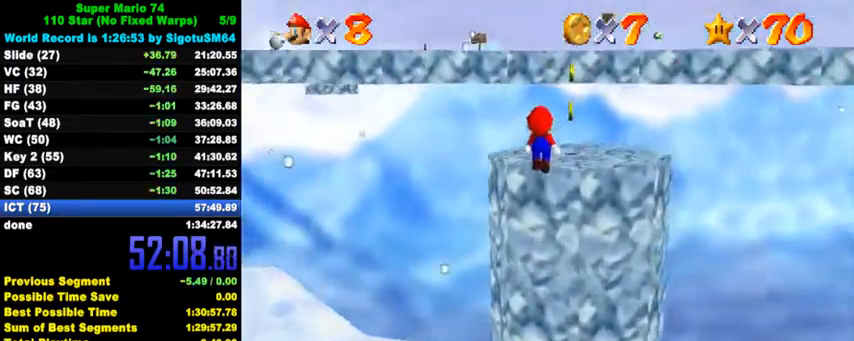
{"keys": ["right", "shift", "up"], "events": [[33, "d", "up"], [33, "right", "down"], [200, "shift", "up"], [367, "shift", "down"]]}
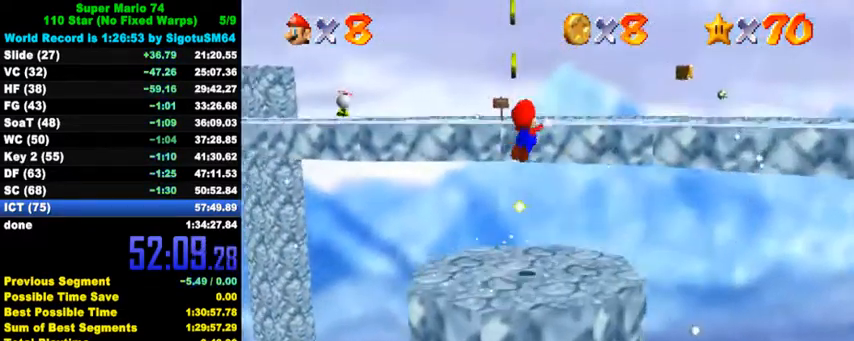
{"keys": ["d", "right", "shift", "up"], "events": [[33, "d", "down"], [133, "d", "up"], [200, "d", "down"], [333, "d", "up"], [400, "d", "down"]]}
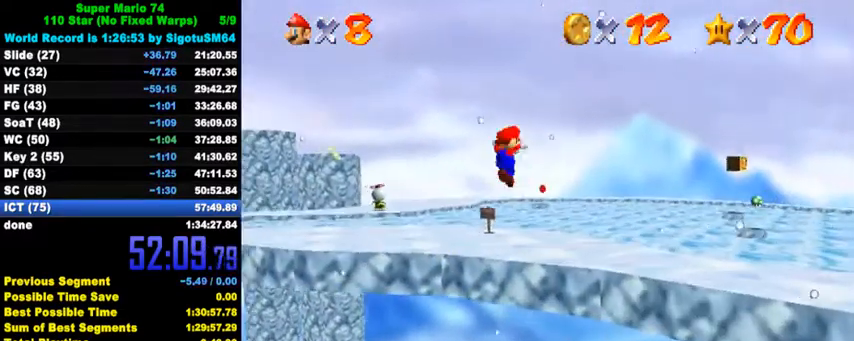
{"keys": ["right", "shift", "up"], "events": [[33, "d", "up"], [100, "d", "down"], [233, "d", "up"], [267, "shift", "up"], [500, "shift", "down"]]}